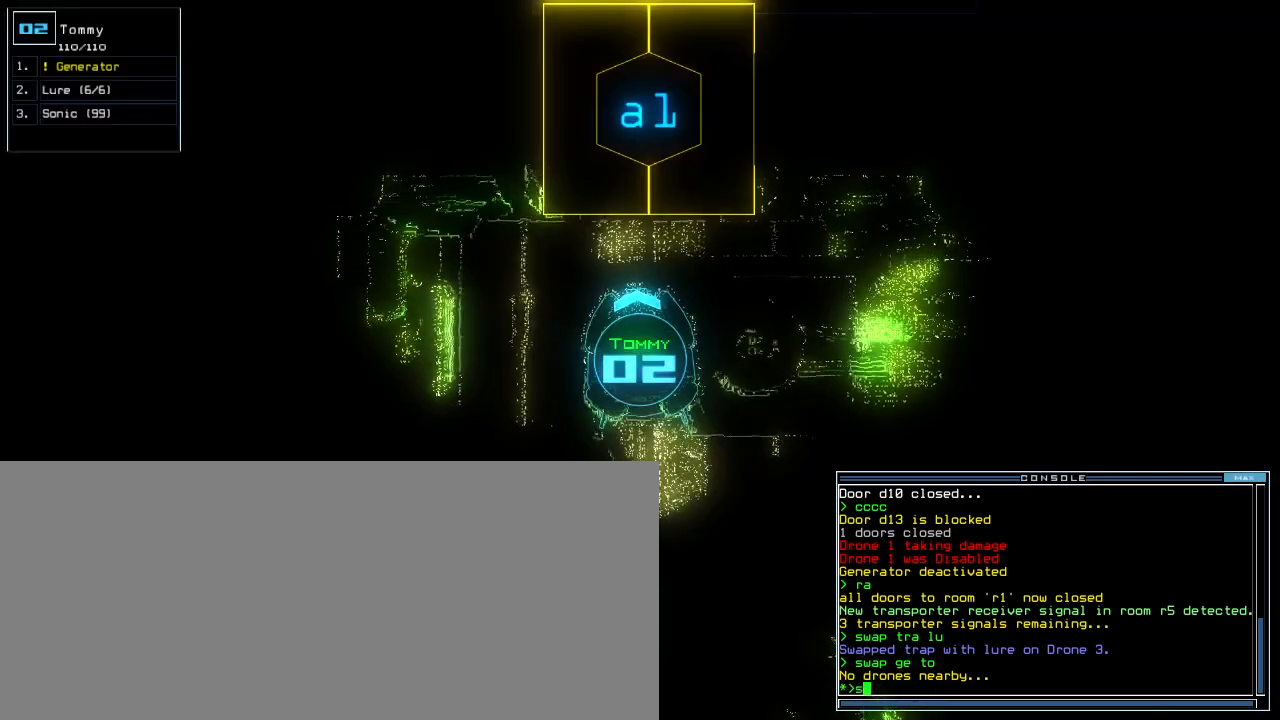
Gameplay with keyboard; each line is a JSON object with the keys held at the frame after it. "events" lists presses ("down") and releases ("up") of ".", "0", "1", "2", "3", "4", "5", "6", "7", "8", "9", "a", "b", "backspace", "c", "caps_lock", "comma", "ctrl_l", "ctrl_r", "d", "down", "equals", "escape", "f", "f5", "g", "h", "i", "j", "k", "l", "left", "m", "minus", "n", "o", "p", "quote", "r", "return", "right", "s", "semicolon", "shift_l", "shift_r", "space", "t", "tab", "tilde", "u", "up", "v", "w", "x", "y" and "z" between this image and that frame as [ms after this image, input, new state], when the widget could be followed in between. No other keys are recorded. Mouse input is not recorded. Not read: e other_keys q.
{"keys": [], "events": [[60, "w", "down"], [120, "a", "down"], [160, "space", "down"], [160, "w", "up"], [240, "a", "up"], [280, "space", "up"], [420, "4", "down"], [480, "4", "up"]]}
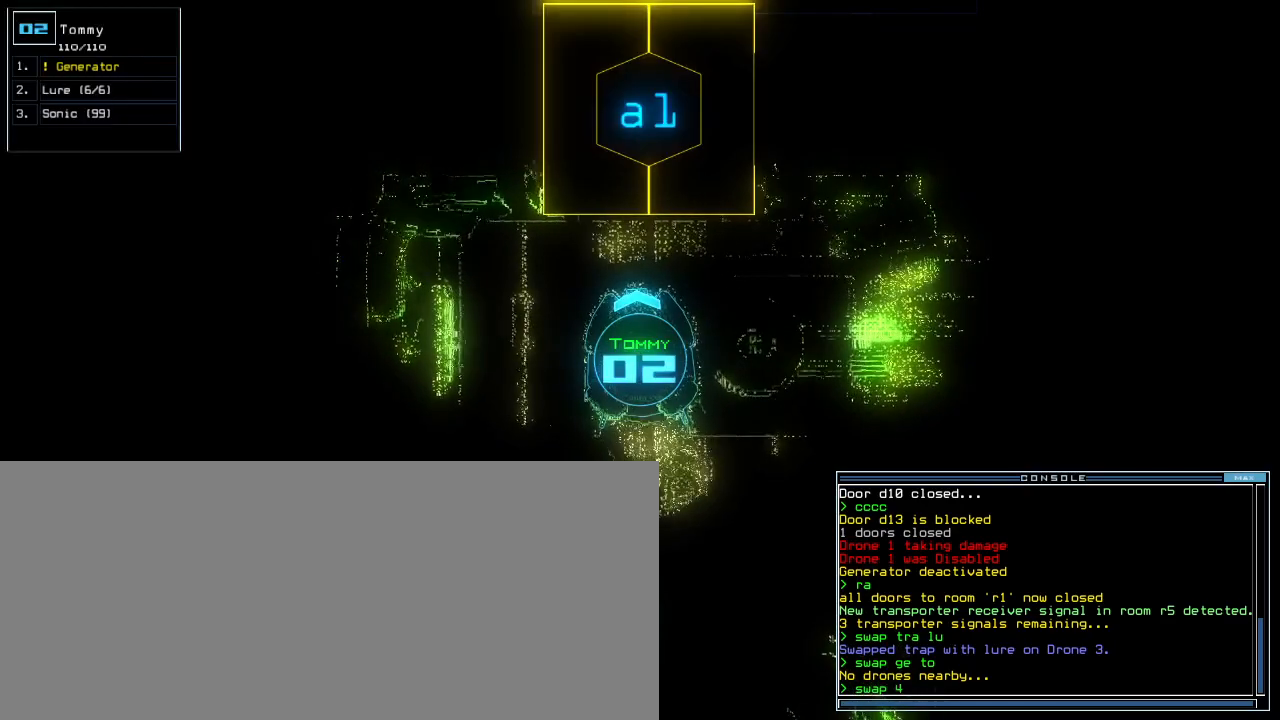
{"keys": [], "events": []}
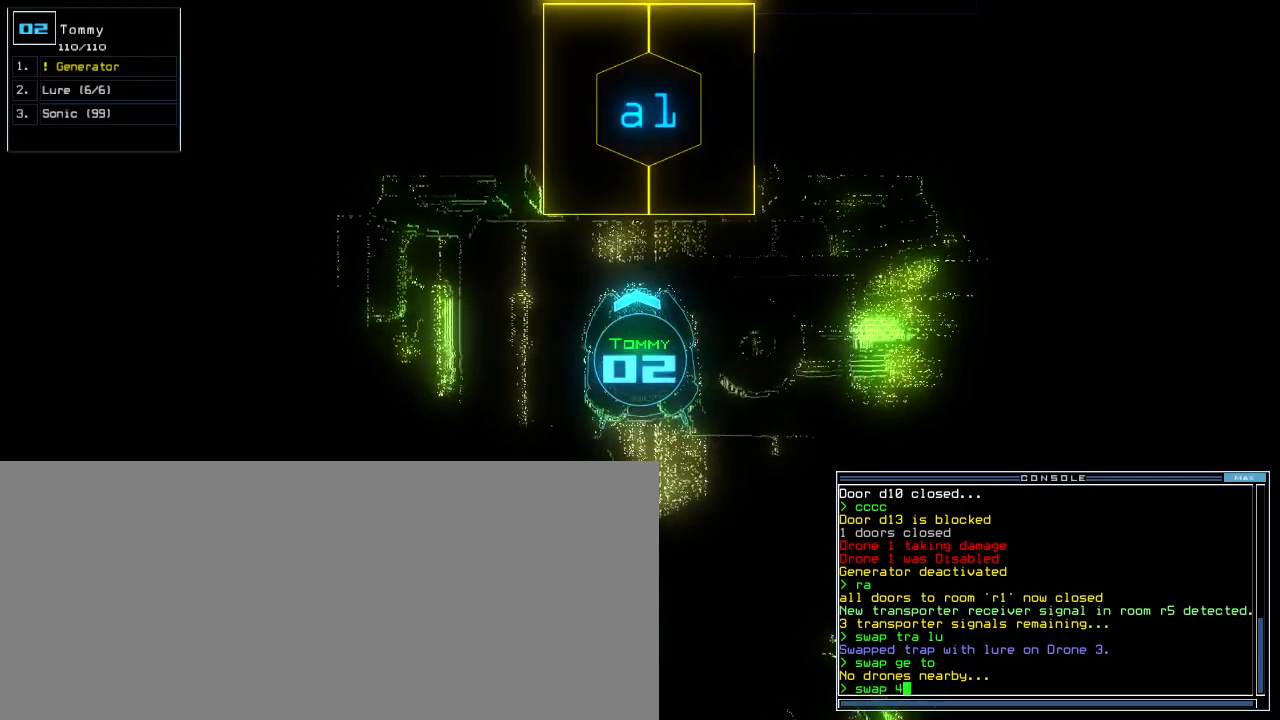
{"keys": ["space"], "events": [[20, "space", "down"], [100, "space", "up"], [180, "g", "down"], [280, "g", "up"], [400, "space", "down"]]}
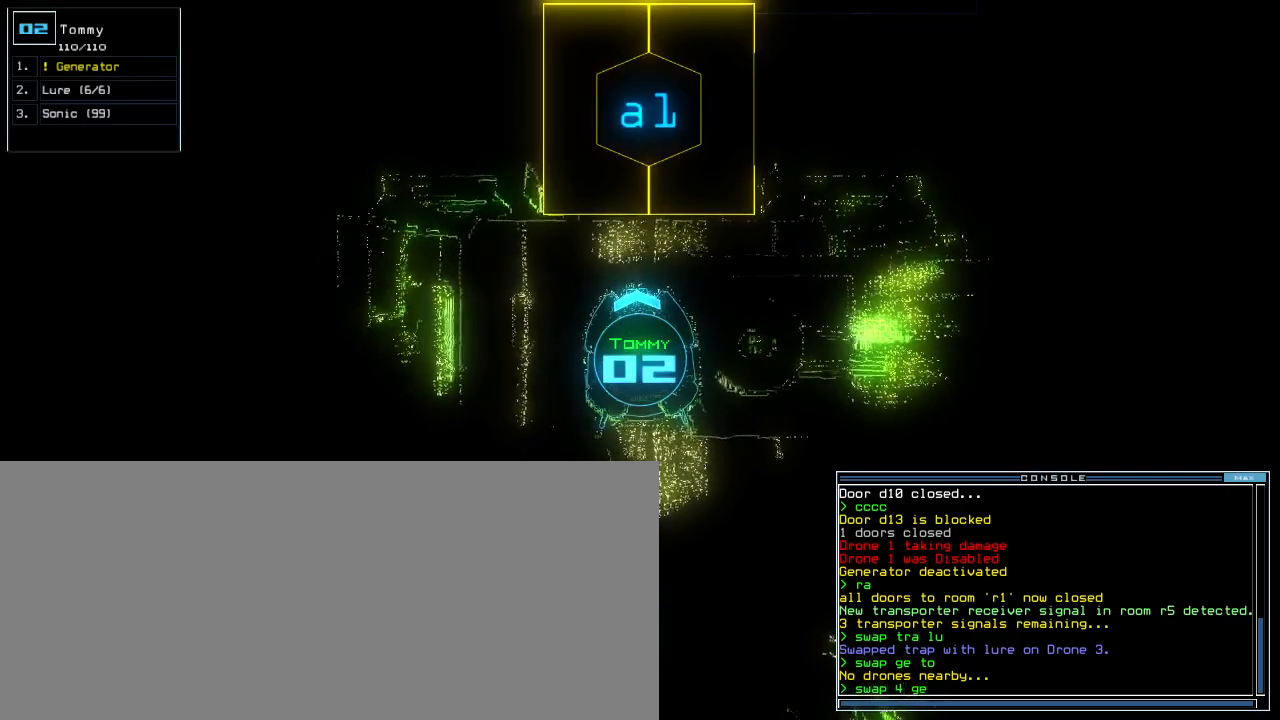
{"keys": ["return"], "events": [[20, "space", "up"], [40, "t", "down"], [120, "t", "up"], [300, "o", "down"], [420, "o", "up"], [440, "return", "down"]]}
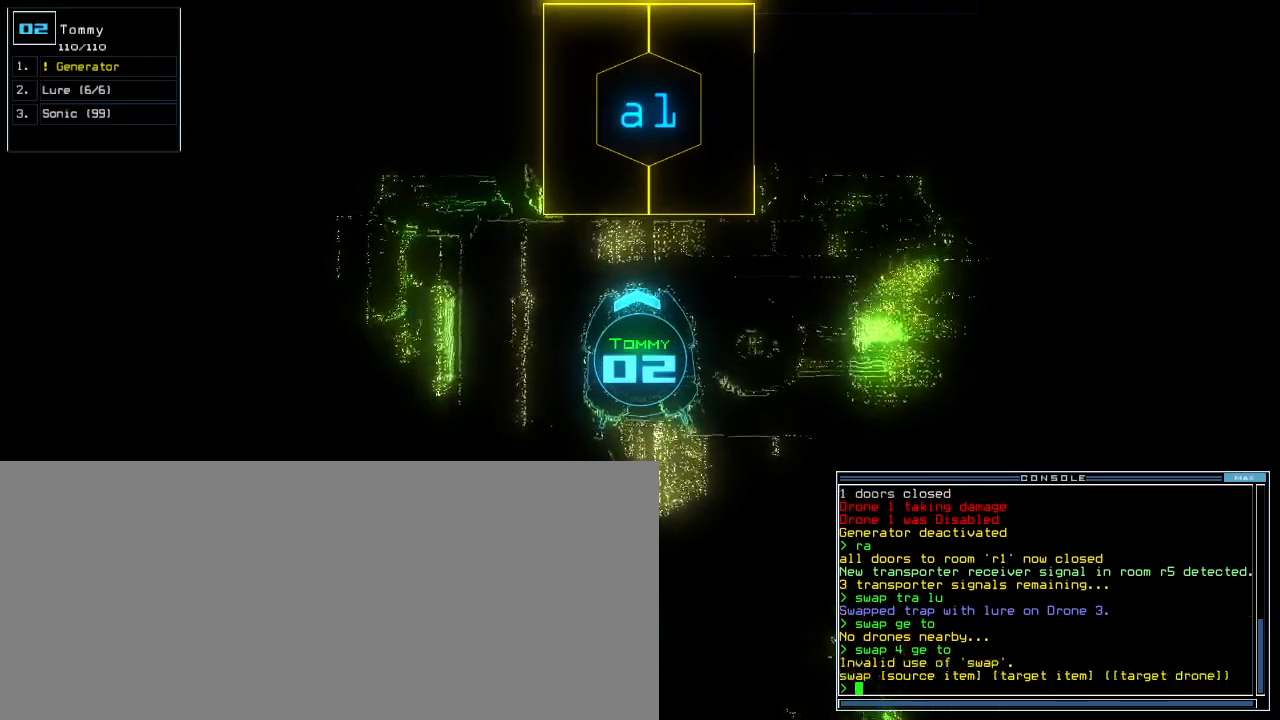
{"keys": [], "events": [[40, "return", "up"]]}
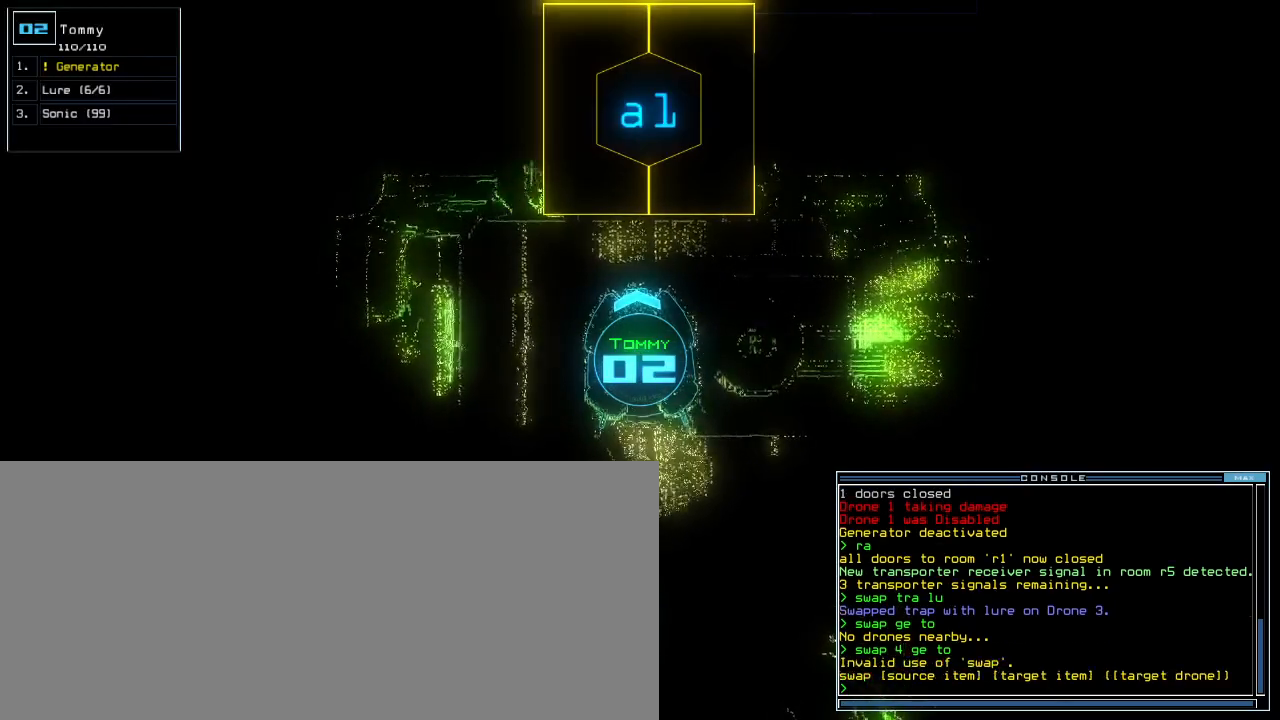
{"keys": [], "events": []}
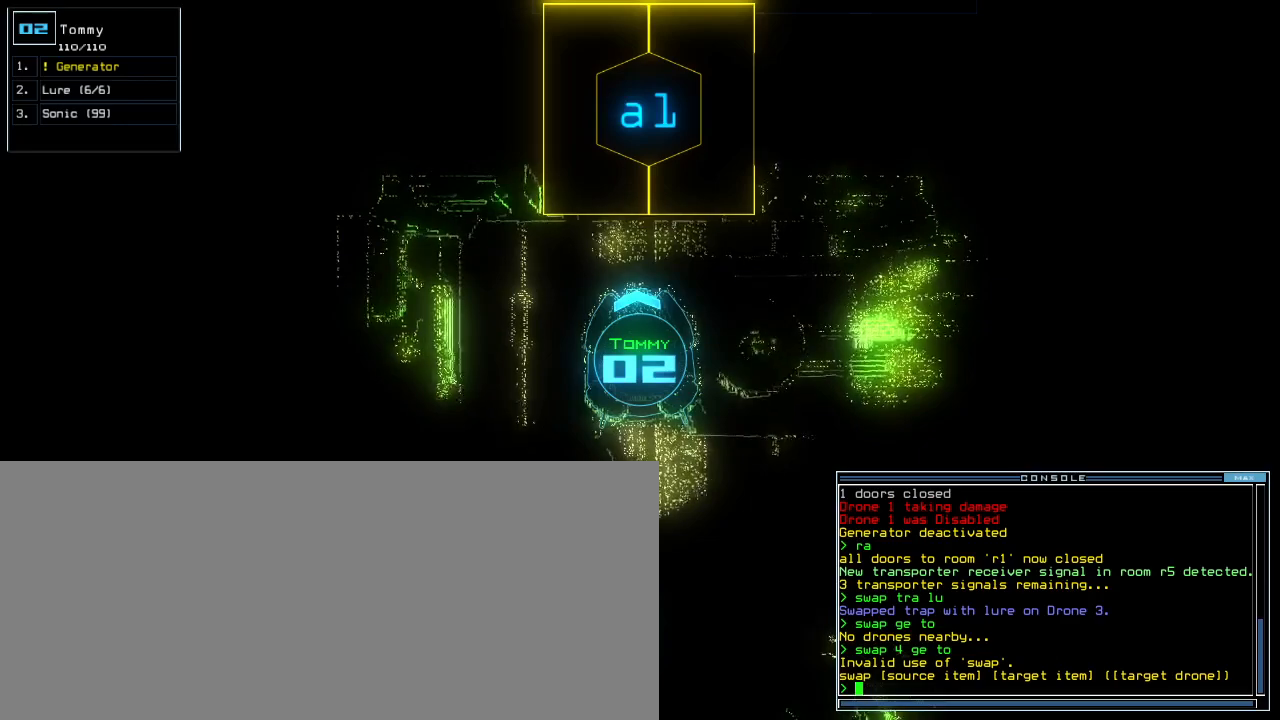
{"keys": [], "events": [[300, "ctrl_l", "down"], [360, "up", "down"], [440, "up", "up"], [500, "ctrl_l", "up"]]}
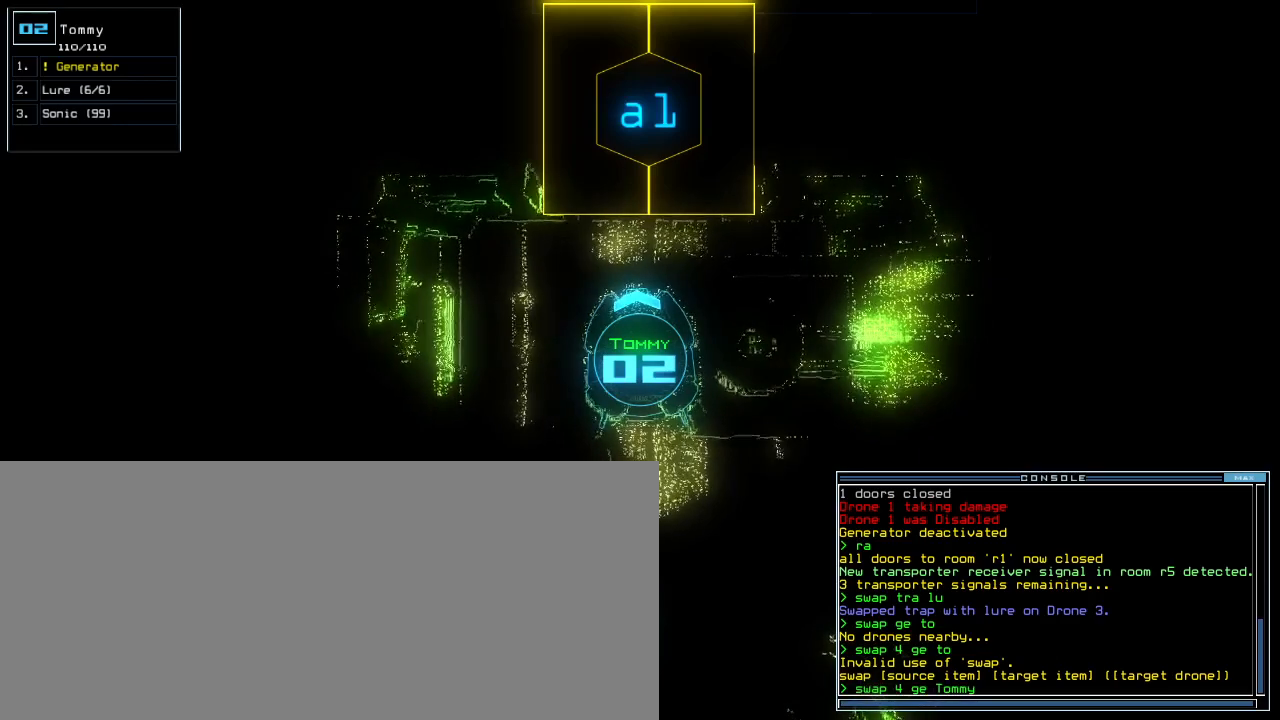
{"keys": [], "events": []}
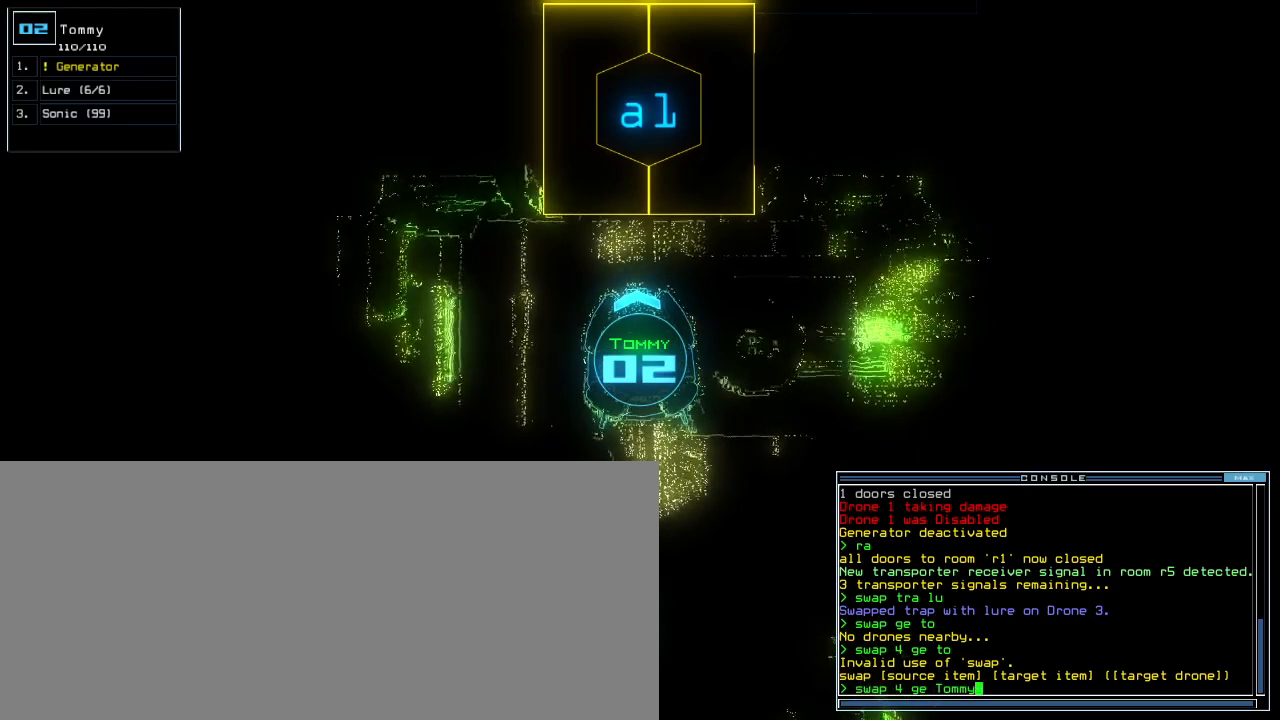
{"keys": [], "events": [[260, "backspace", "down"], [300, "backspace", "up"], [380, "backspace", "down"], [440, "backspace", "up"]]}
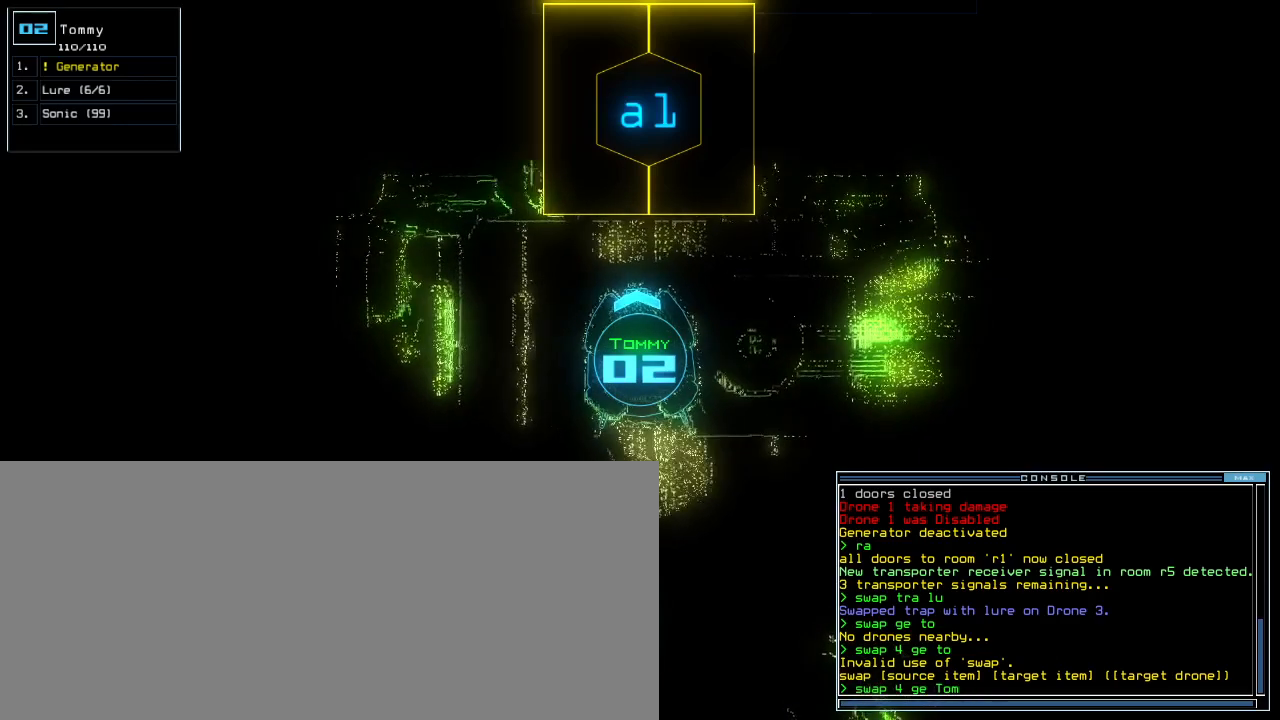
{"keys": ["backspace"], "events": [[20, "backspace", "down"], [60, "backspace", "up"], [340, "backspace", "down"], [400, "backspace", "up"], [460, "backspace", "down"]]}
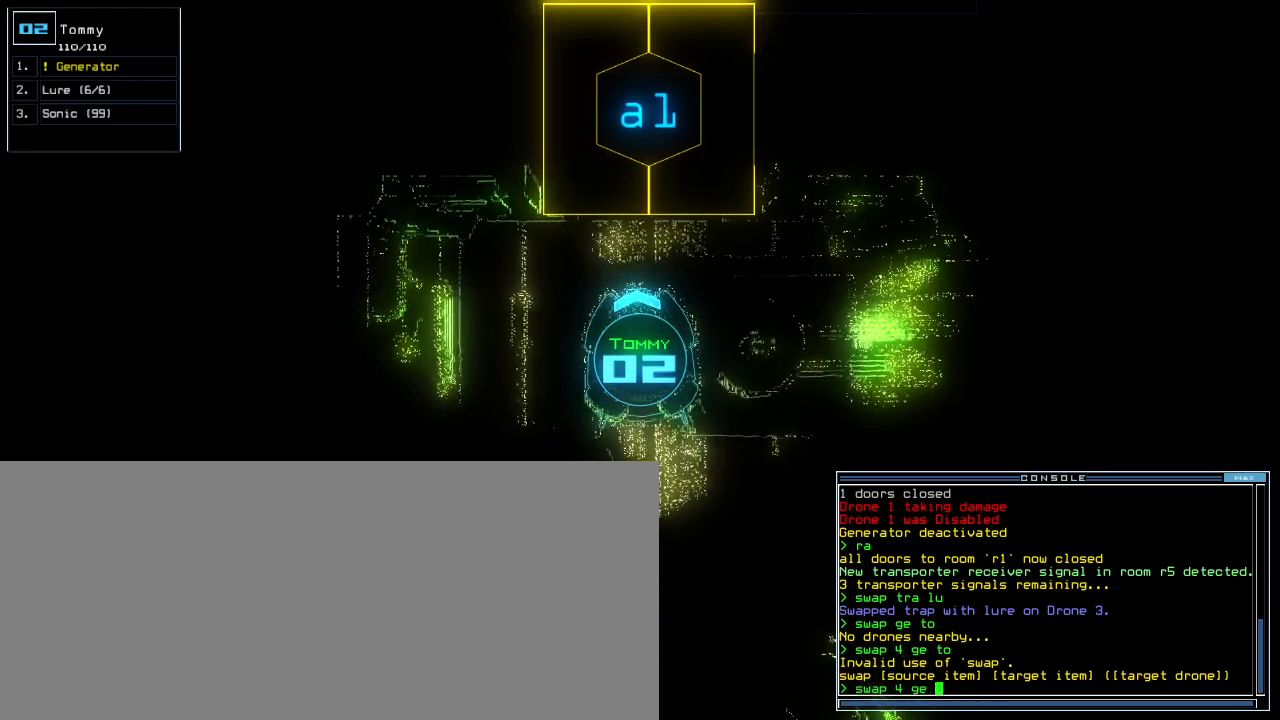
{"keys": [], "events": [[40, "backspace", "up"], [240, "t", "down"], [320, "t", "up"], [420, "o", "down"], [500, "o", "up"]]}
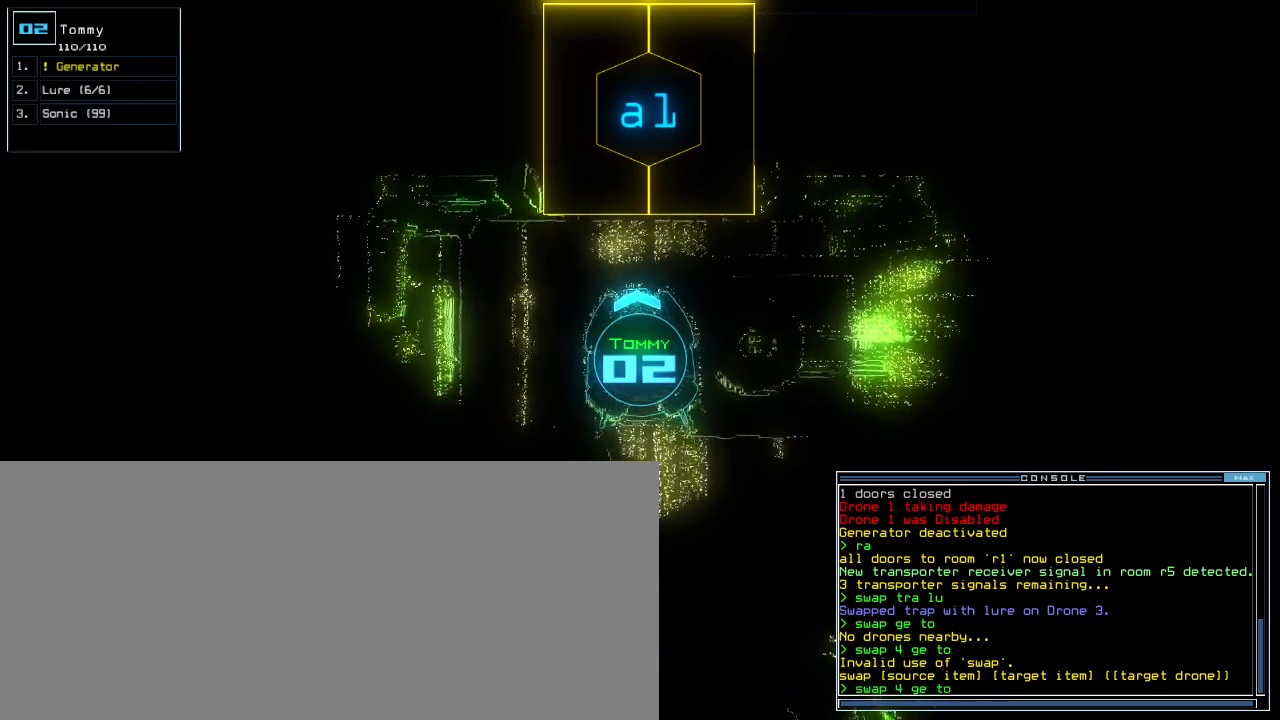
{"keys": [], "events": [[60, "w", "down"], [120, "return", "down"], [120, "w", "up"], [200, "return", "up"]]}